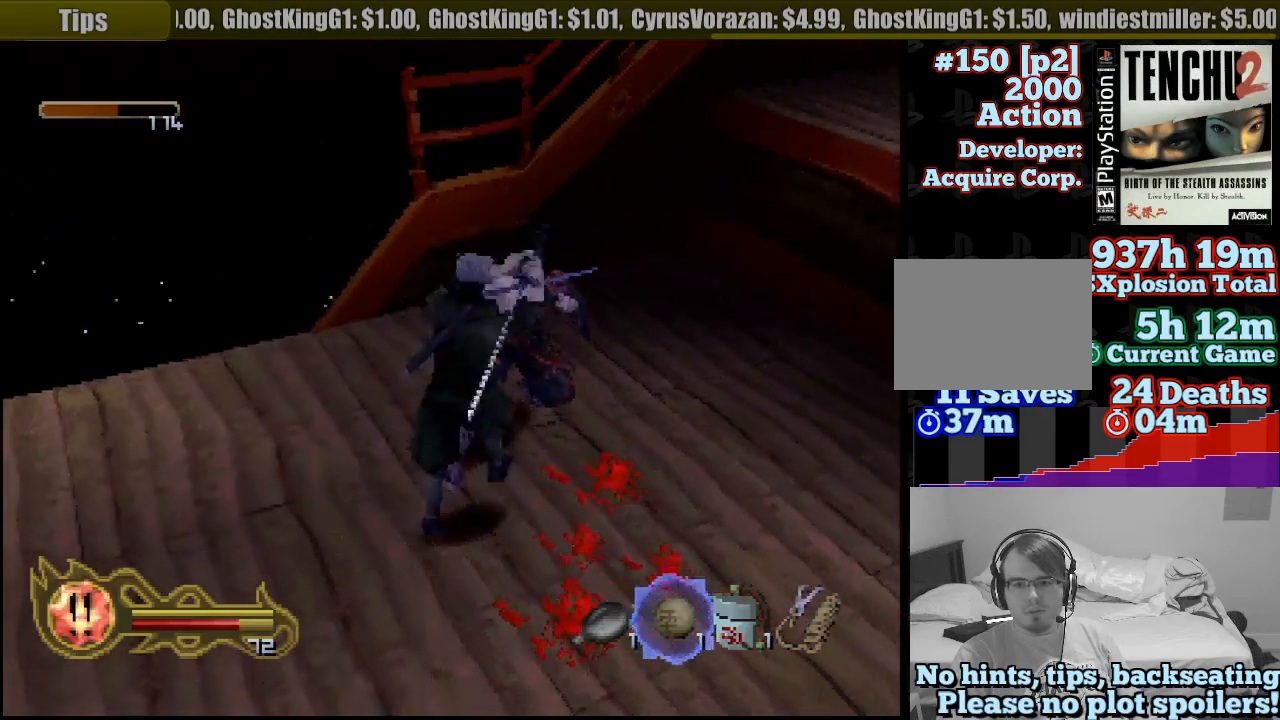
Gameplay with a controller (PlayStation layout); each line is a JSON object with the inputs held at the frame after it (dt_ms = milliseconds from this image to that frame). "button_events" lists button changes between this image and that frame as [ms after this image, input, new state], when the widget could be followed in between (sticks are given only as held states). Not read: L3 R3 SELECT START.
{"dt_ms": 500, "buttons": [], "left_stick": "down", "right_stick": "center", "button_events": [[33, "SQUARE", "up"], [100, "SQUARE", "down"], [200, "SQUARE", "up"], [250, "SQUARE", "down"], [400, "SQUARE", "up"]]}
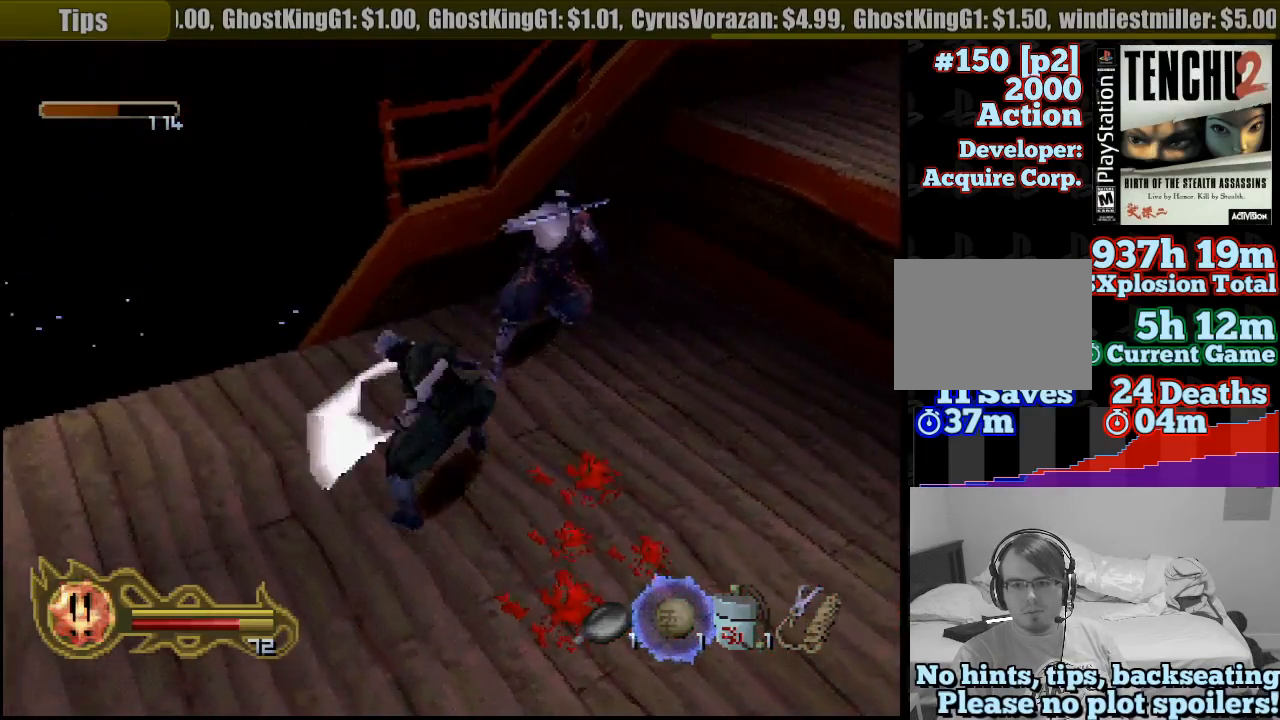
{"dt_ms": 500, "buttons": [], "left_stick": "center", "right_stick": "center", "button_events": []}
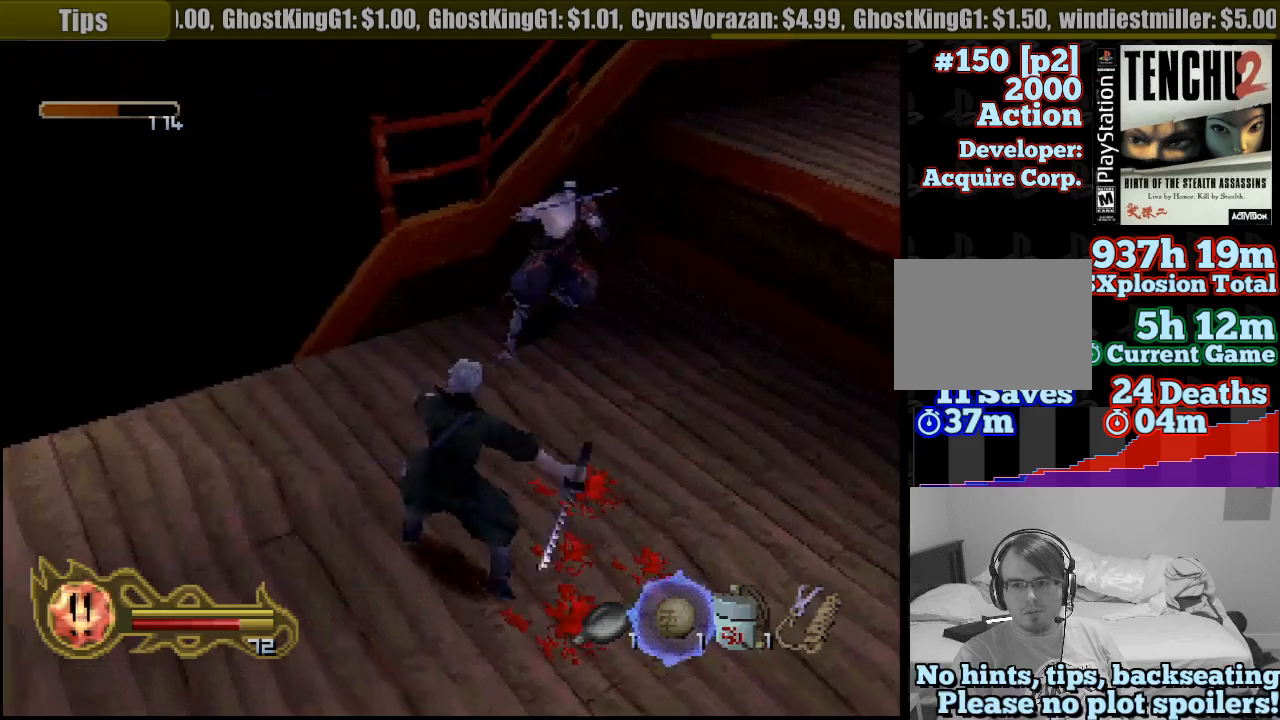
{"dt_ms": 500, "buttons": ["SQUARE"], "left_stick": "up-right", "right_stick": "center", "button_events": [[83, "SQUARE", "down"], [167, "SQUARE", "up"], [267, "SQUARE", "down"], [367, "SQUARE", "up"], [433, "SQUARE", "down"]]}
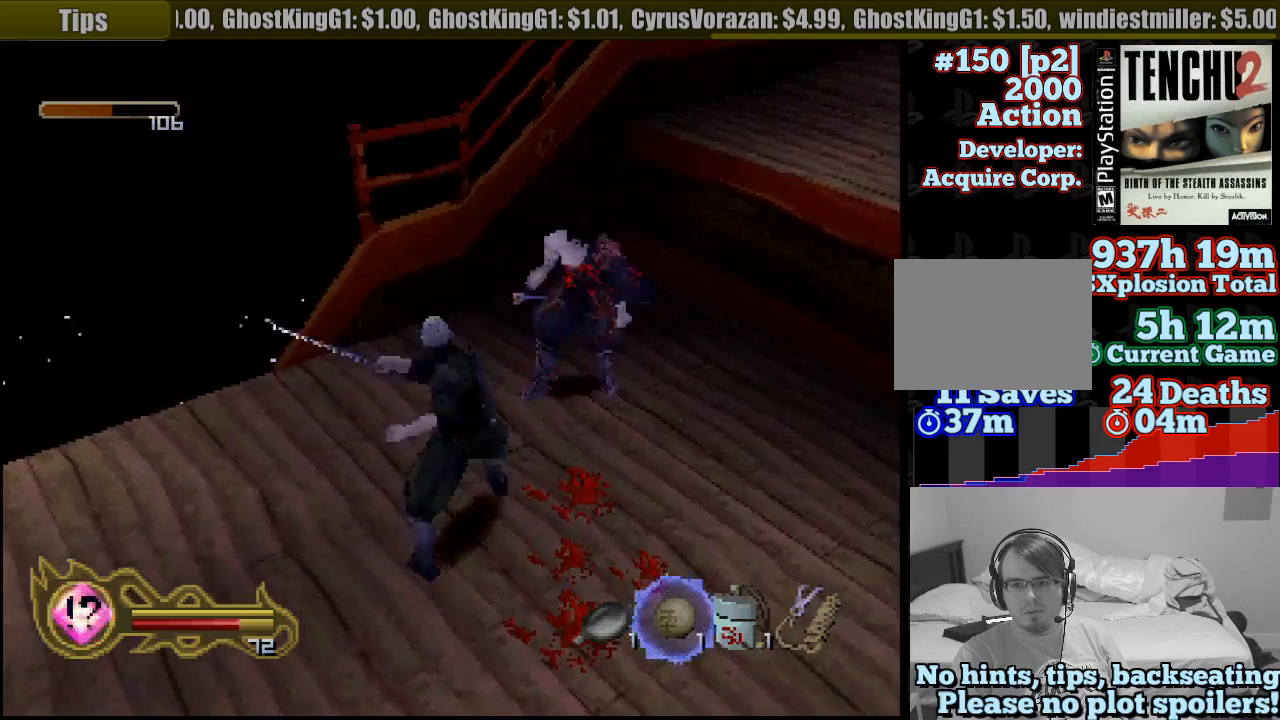
{"dt_ms": 500, "buttons": ["SQUARE"], "left_stick": "up-right", "right_stick": "center", "button_events": [[33, "SQUARE", "up"], [117, "SQUARE", "down"], [200, "SQUARE", "up"], [317, "SQUARE", "down"], [383, "SQUARE", "up"], [467, "SQUARE", "down"]]}
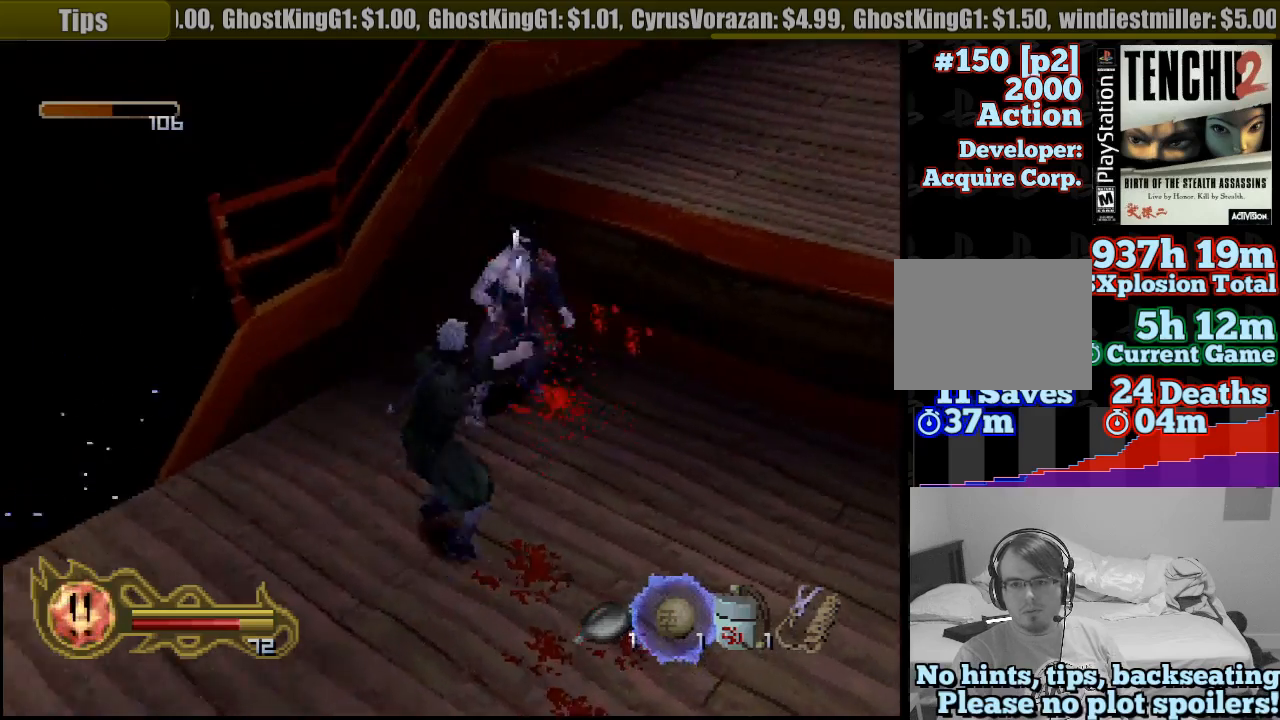
{"dt_ms": 500, "buttons": ["SQUARE"], "left_stick": "center", "right_stick": "center", "button_events": [[100, "SQUARE", "up"], [167, "SQUARE", "down"], [267, "SQUARE", "up"], [317, "SQUARE", "down"], [400, "SQUARE", "up"], [483, "SQUARE", "down"]]}
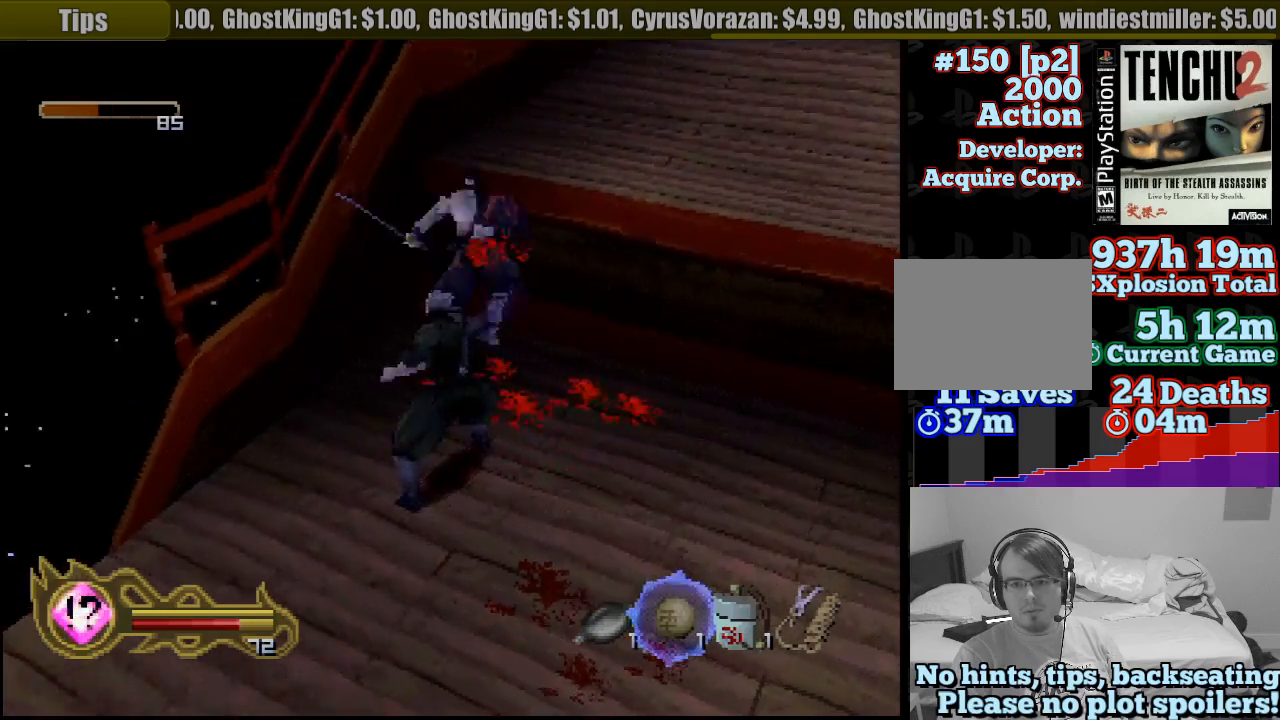
{"dt_ms": 500, "buttons": [], "left_stick": "center", "right_stick": "center", "button_events": [[100, "SQUARE", "up"]]}
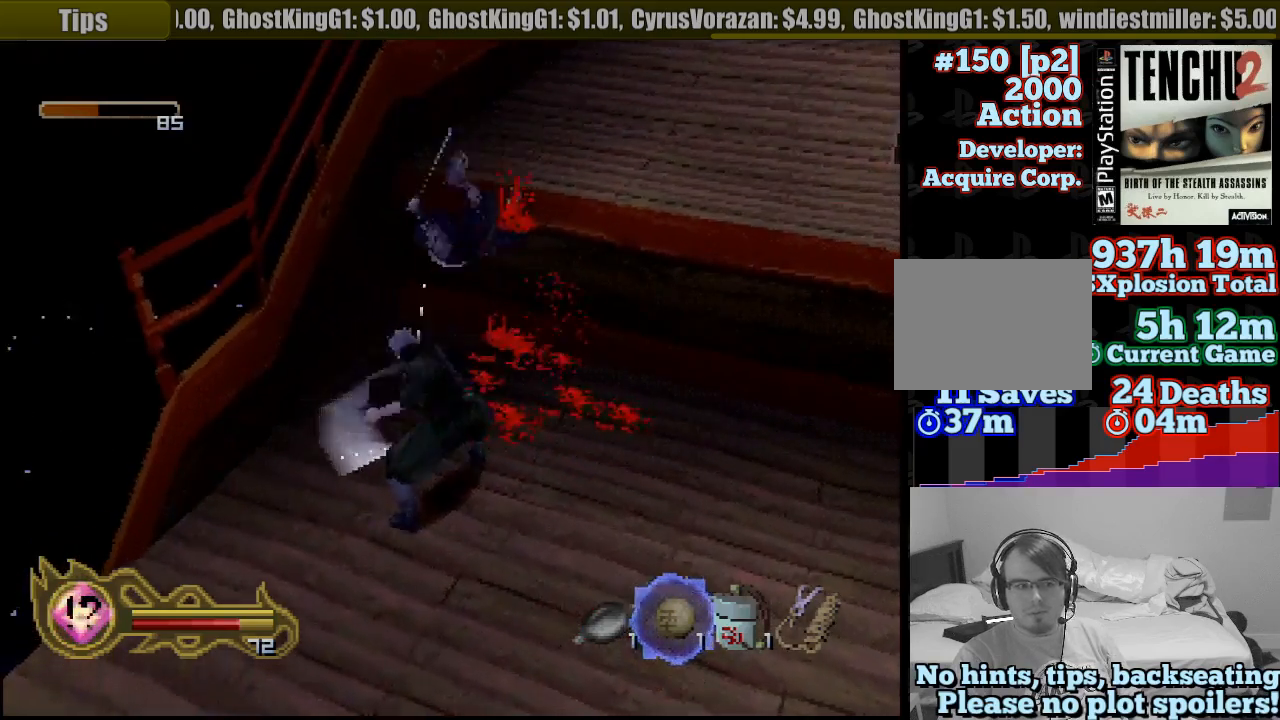
{"dt_ms": 500, "buttons": [], "left_stick": "center", "right_stick": "center", "button_events": []}
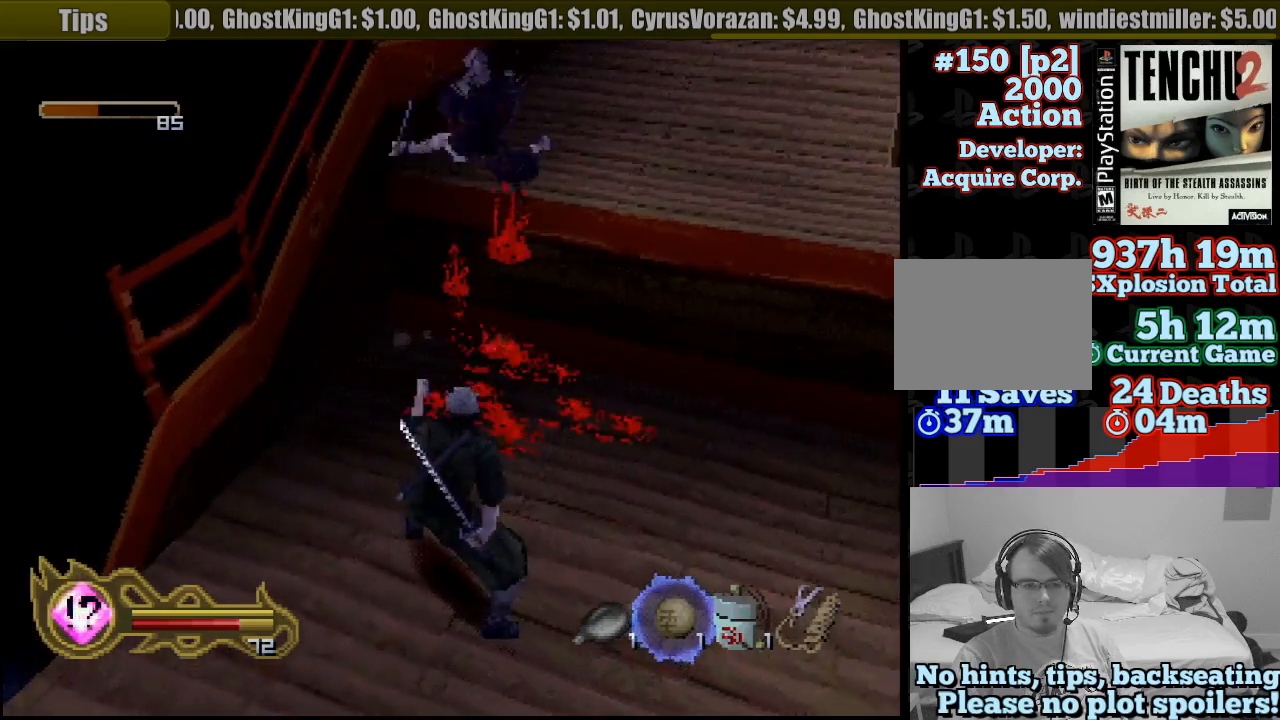
{"dt_ms": 500, "buttons": [], "left_stick": "down", "right_stick": "center", "button_events": []}
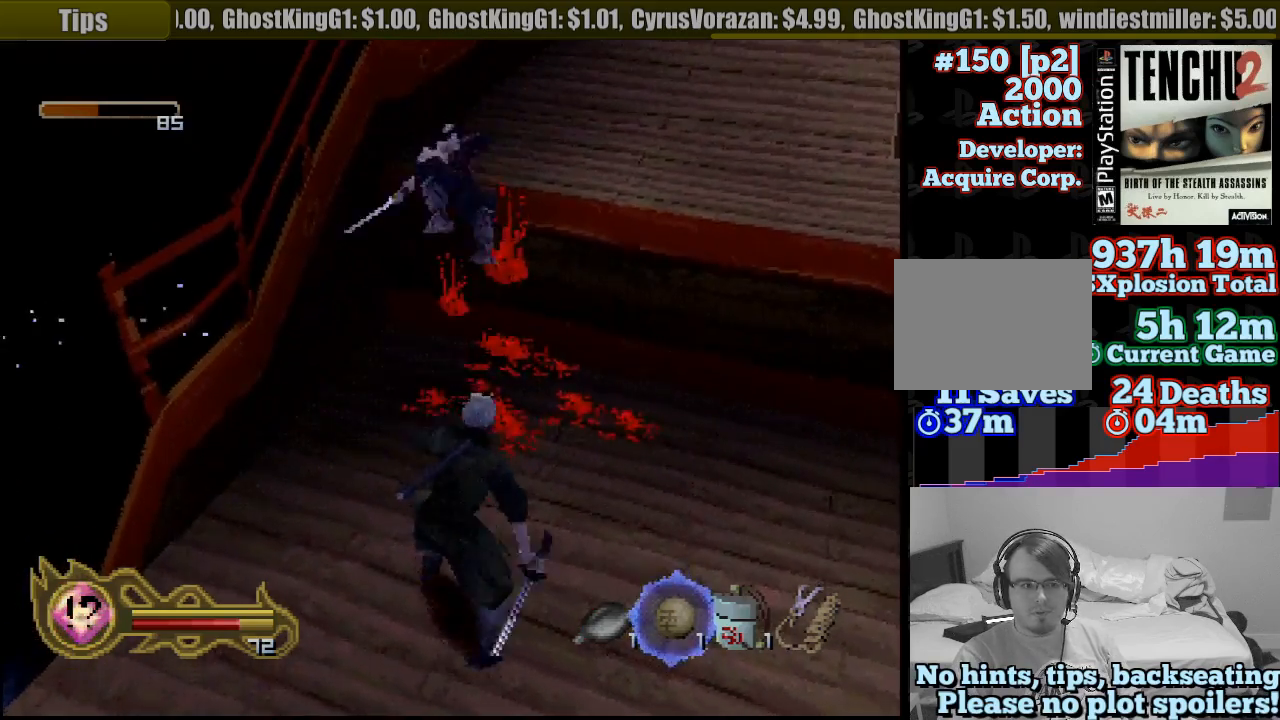
{"dt_ms": 500, "buttons": [], "left_stick": "down", "right_stick": "center", "button_events": []}
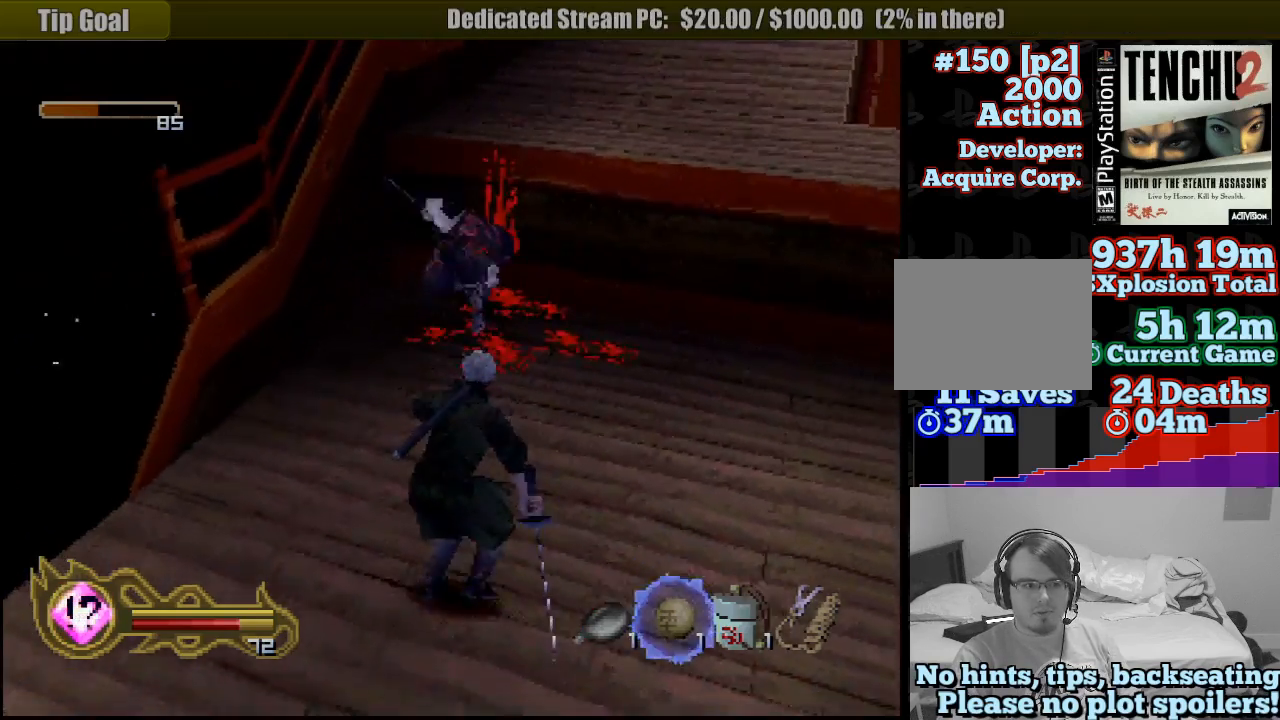
{"dt_ms": 500, "buttons": [], "left_stick": "center", "right_stick": "center", "button_events": []}
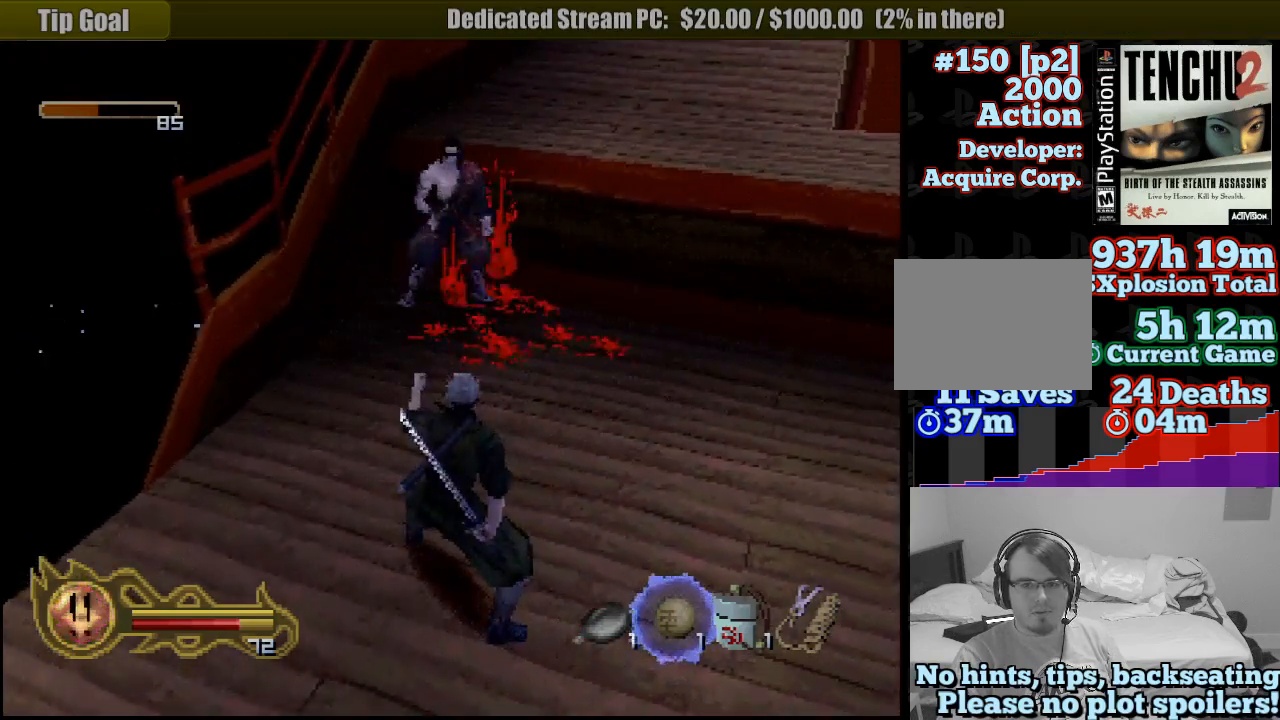
{"dt_ms": 500, "buttons": ["SQUARE"], "left_stick": "center", "right_stick": "center", "button_events": [[300, "SQUARE", "down"], [433, "SQUARE", "up"], [483, "SQUARE", "down"]]}
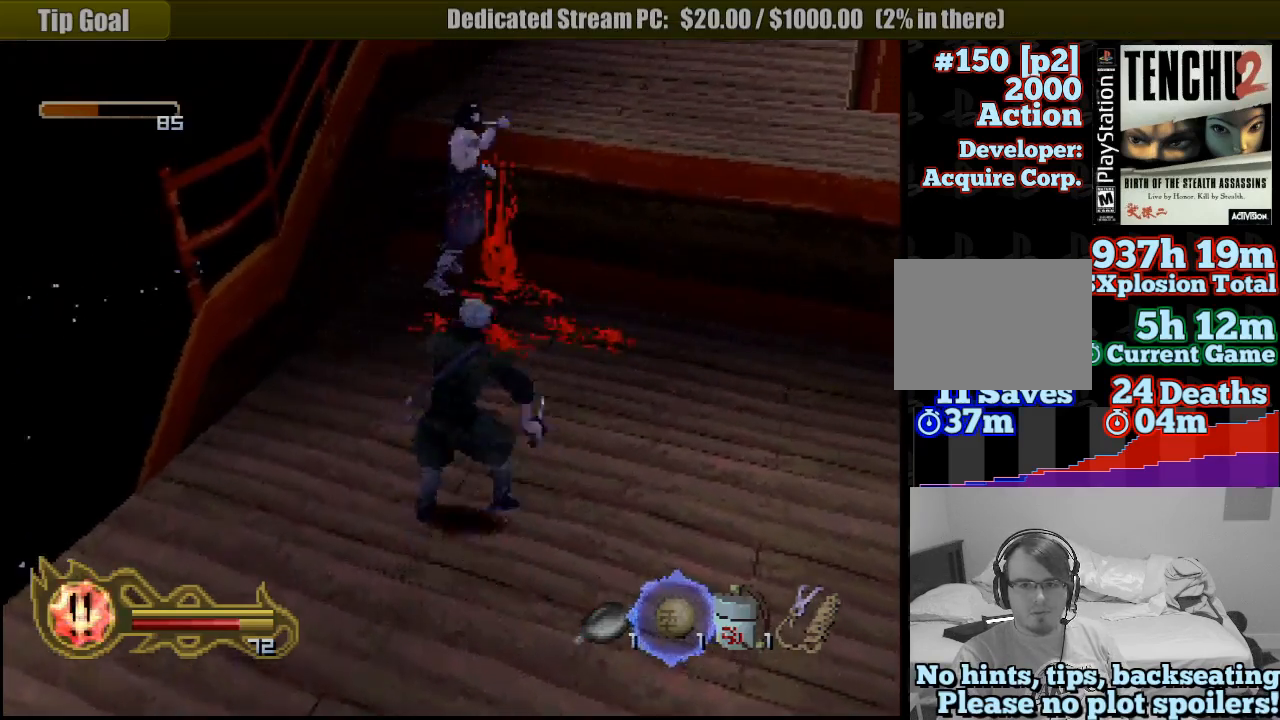
{"dt_ms": 500, "buttons": [], "left_stick": "up", "right_stick": "center", "button_events": [[100, "SQUARE", "up"], [167, "SQUARE", "down"], [300, "SQUARE", "up"], [350, "SQUARE", "down"], [450, "SQUARE", "up"]]}
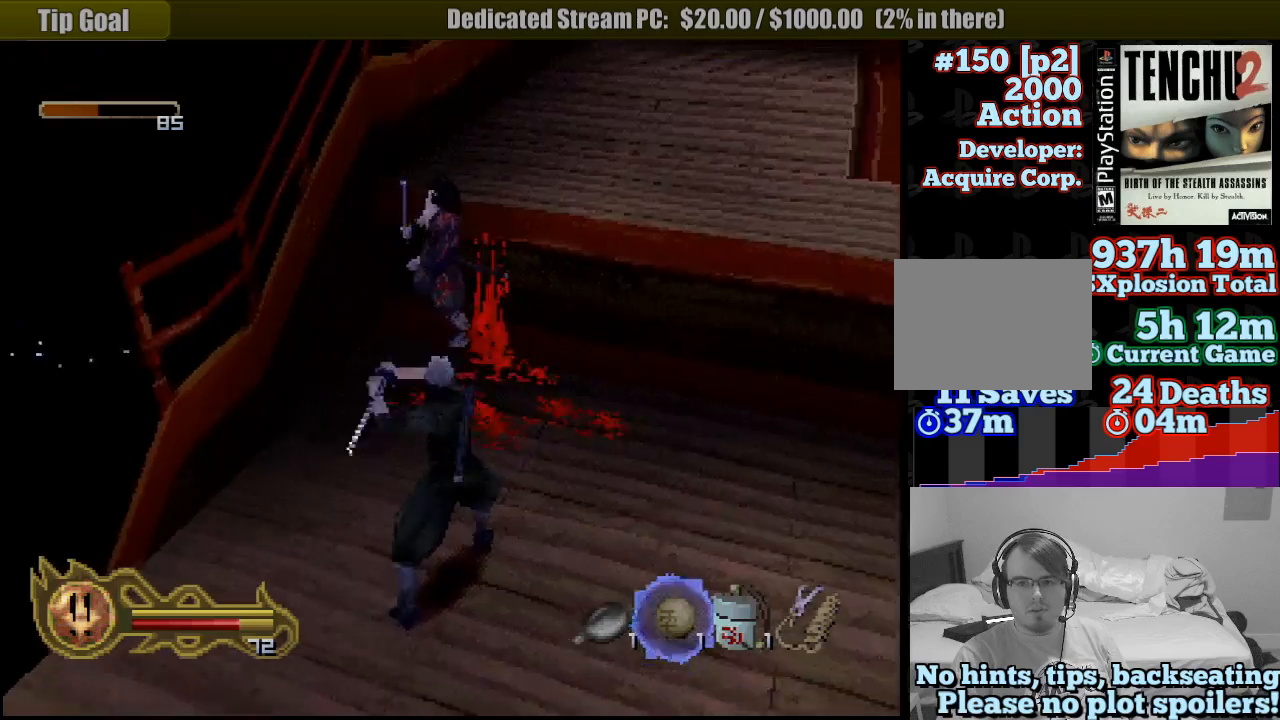
{"dt_ms": 500, "buttons": [], "left_stick": "up", "right_stick": "center", "button_events": [[17, "SQUARE", "down"], [133, "SQUARE", "up"], [200, "SQUARE", "down"], [317, "SQUARE", "up"], [367, "SQUARE", "down"], [467, "SQUARE", "up"]]}
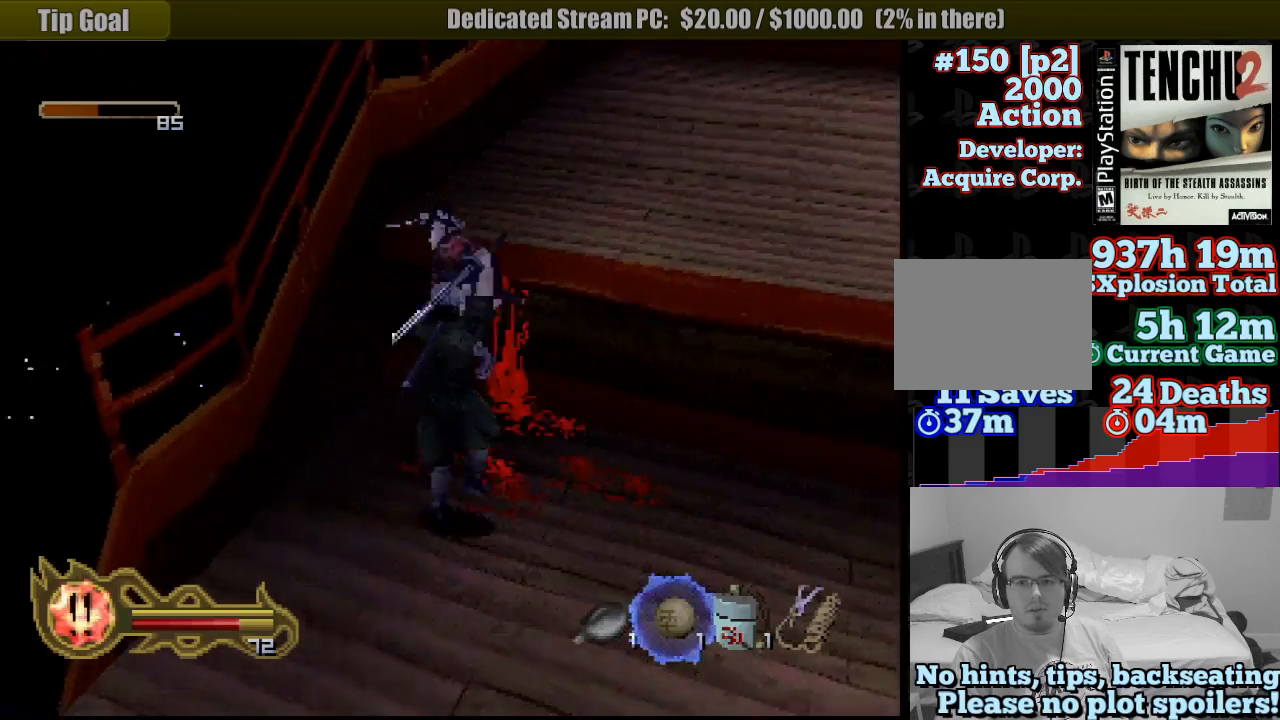
{"dt_ms": 500, "buttons": [], "left_stick": "center", "right_stick": "center", "button_events": [[33, "SQUARE", "down"], [167, "SQUARE", "up"], [200, "SQUARE", "down"], [350, "SQUARE", "up"], [383, "SQUARE", "down"], [500, "SQUARE", "up"]]}
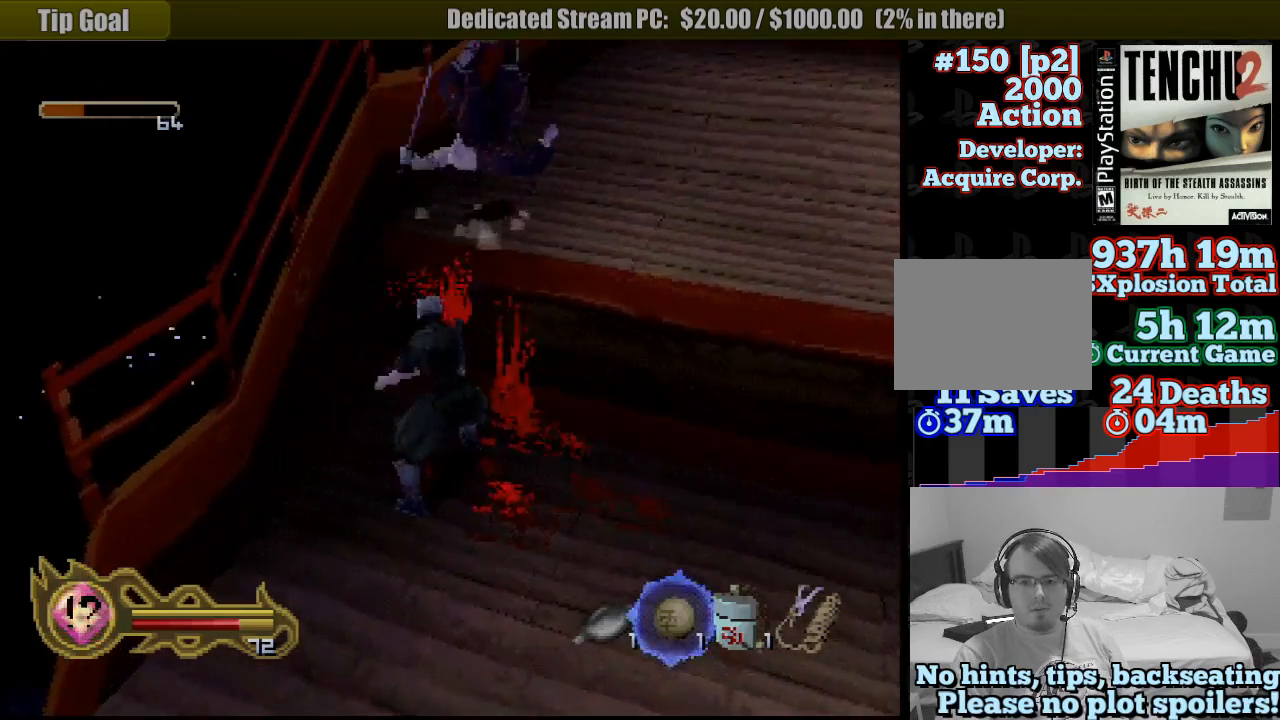
{"dt_ms": 500, "buttons": [], "left_stick": "down", "right_stick": "center", "button_events": []}
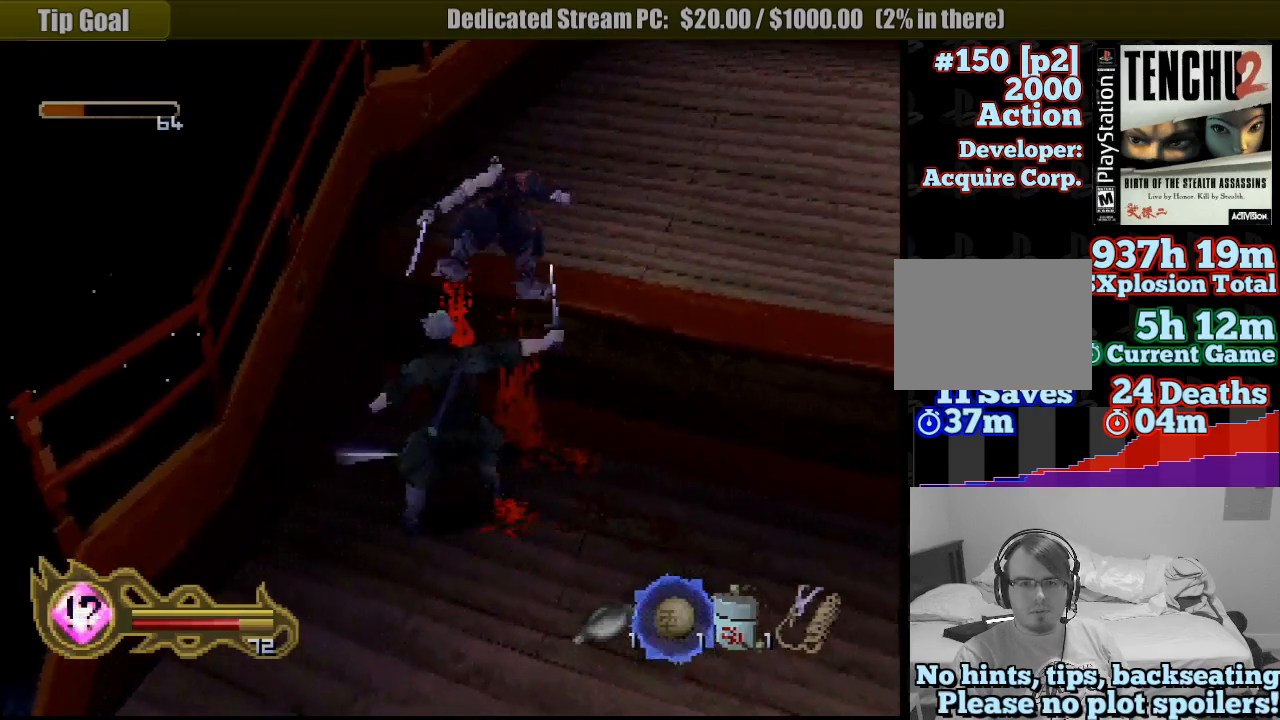
{"dt_ms": 500, "buttons": [], "left_stick": "down", "right_stick": "center", "button_events": []}
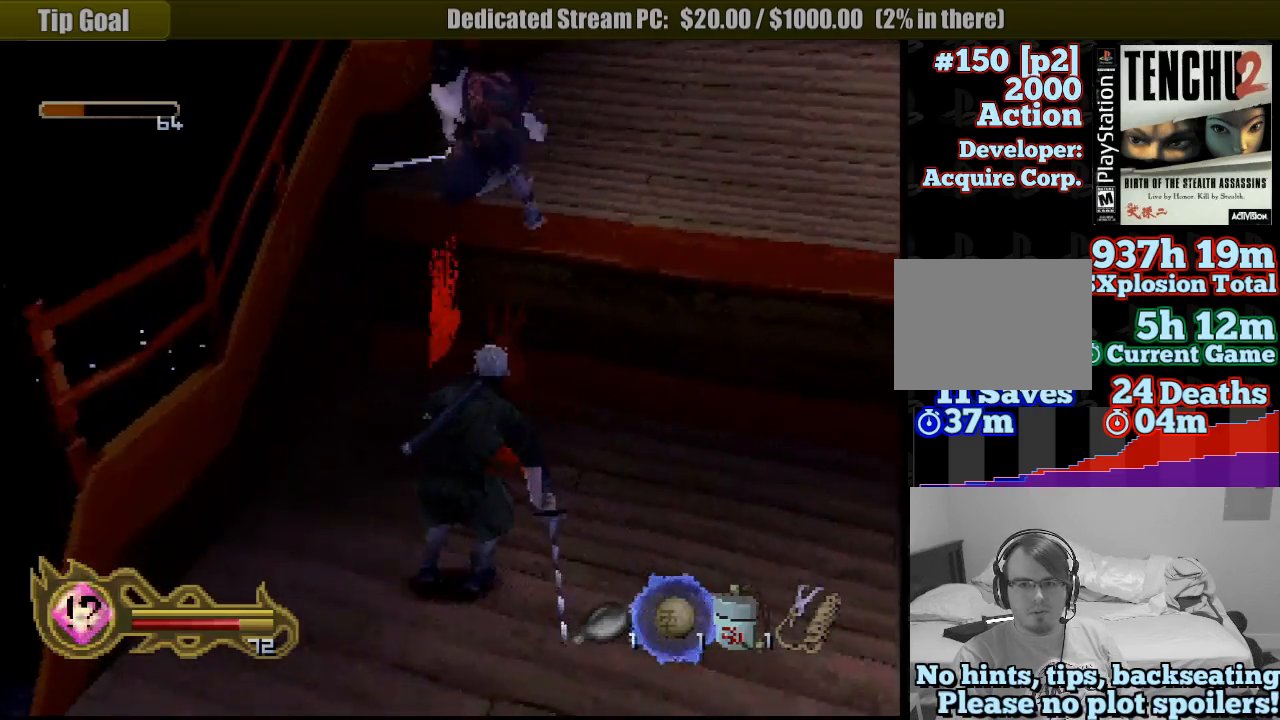
{"dt_ms": 500, "buttons": [], "left_stick": "down", "right_stick": "center", "button_events": []}
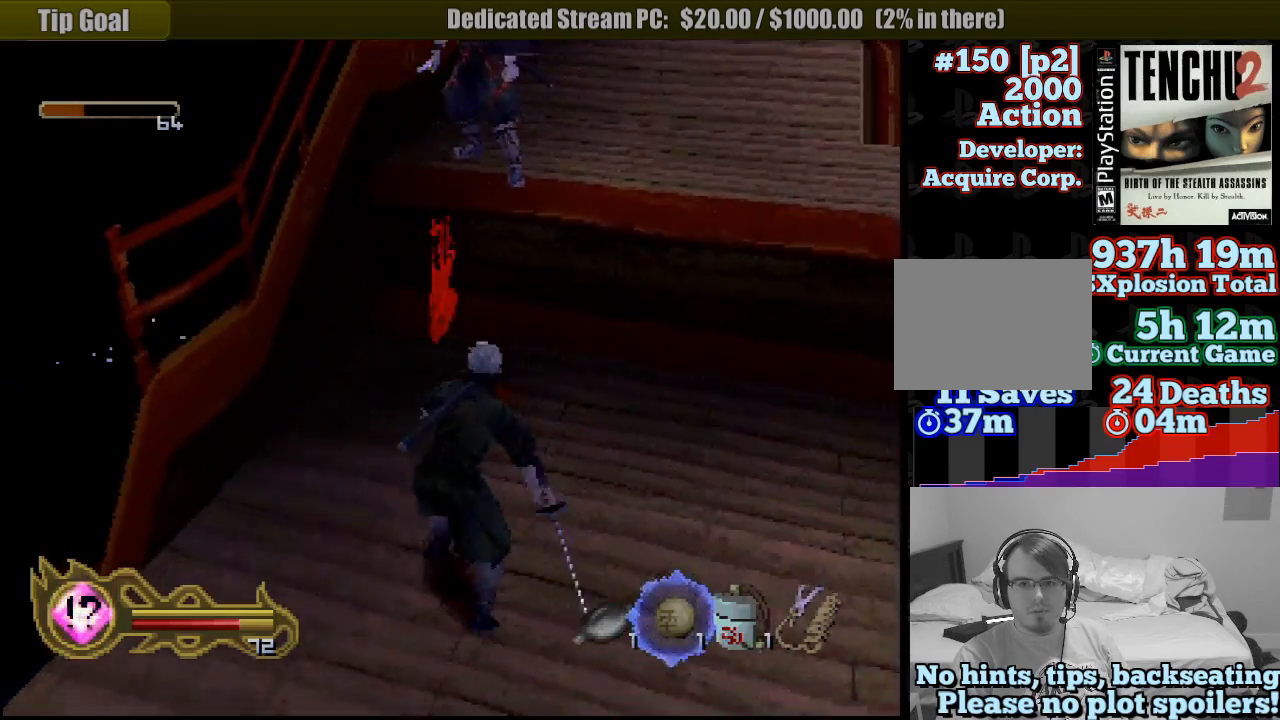
{"dt_ms": 500, "buttons": [], "left_stick": "center", "right_stick": "center", "button_events": []}
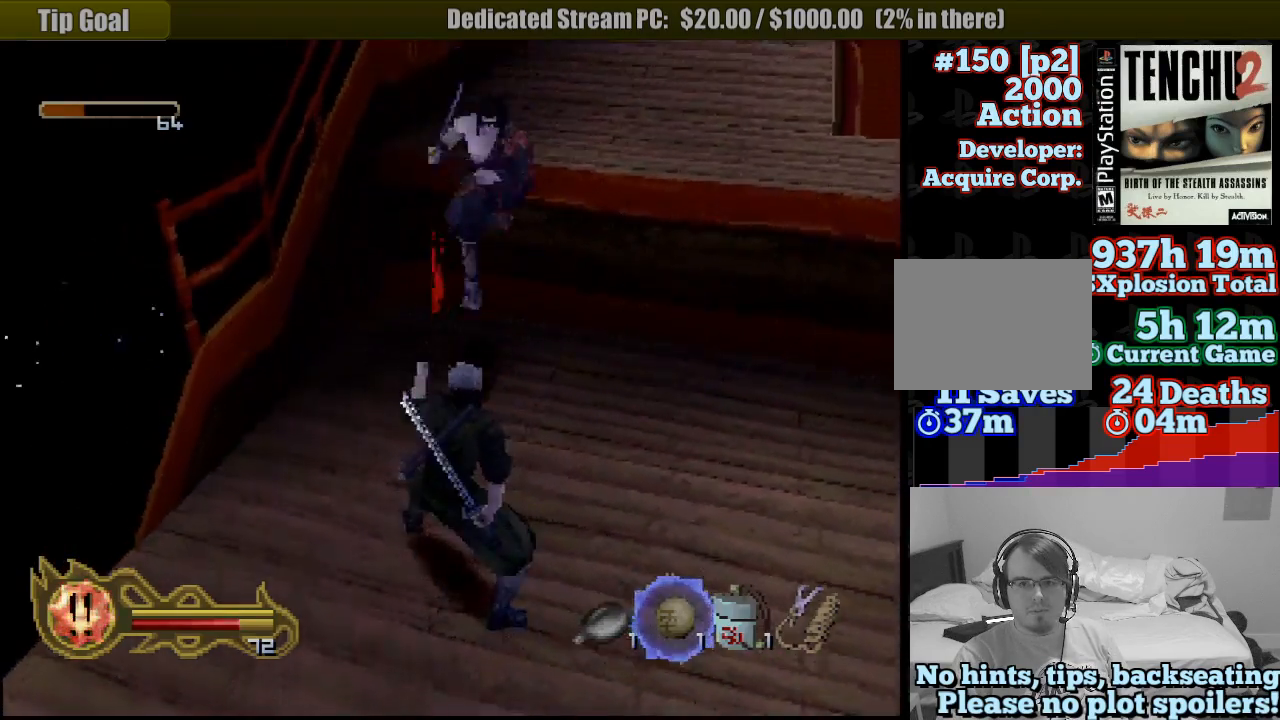
{"dt_ms": 500, "buttons": [], "left_stick": "center", "right_stick": "center", "button_events": [[17, "SQUARE", "down"], [100, "SQUARE", "up"], [167, "SQUARE", "down"], [250, "SQUARE", "up"], [300, "SQUARE", "down"], [400, "SQUARE", "up"], [417, "SQUARE", "down"], [500, "SQUARE", "up"]]}
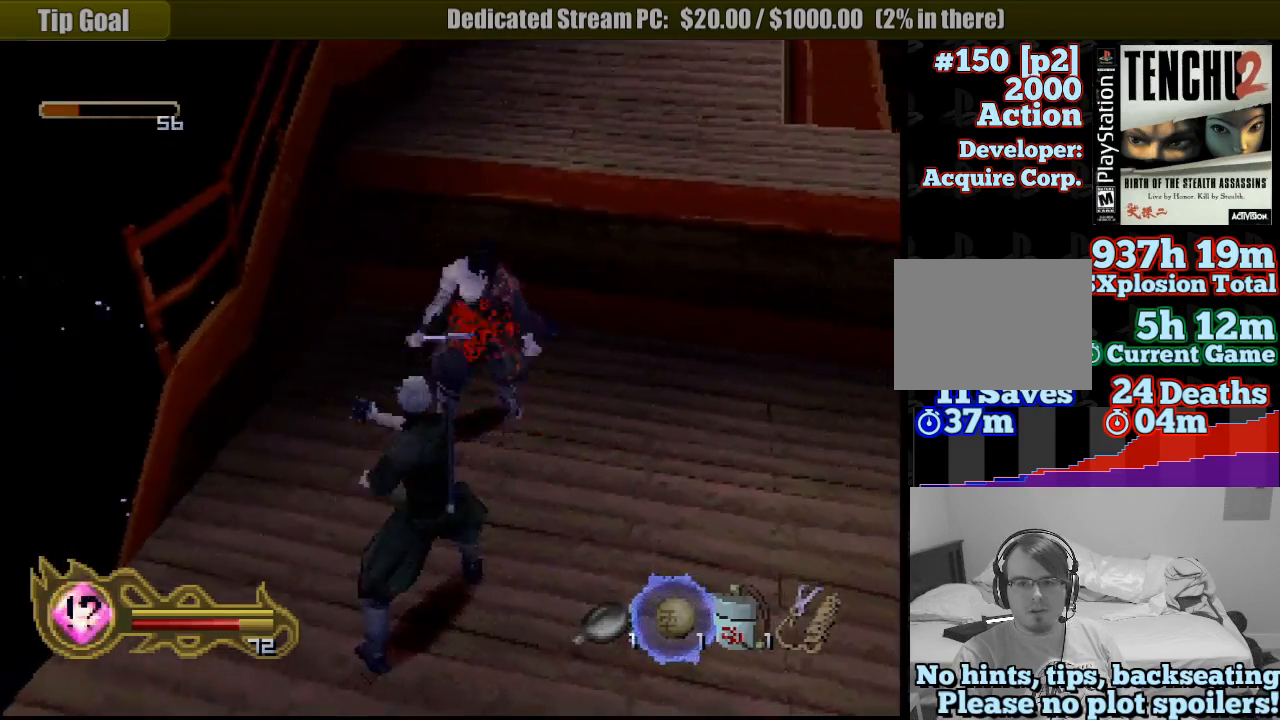
{"dt_ms": 500, "buttons": ["SQUARE"], "left_stick": "up", "right_stick": "center", "button_events": [[67, "SQUARE", "down"], [150, "SQUARE", "up"], [200, "SQUARE", "down"], [250, "SQUARE", "up"], [317, "SQUARE", "down"], [367, "SQUARE", "up"], [433, "SQUARE", "down"]]}
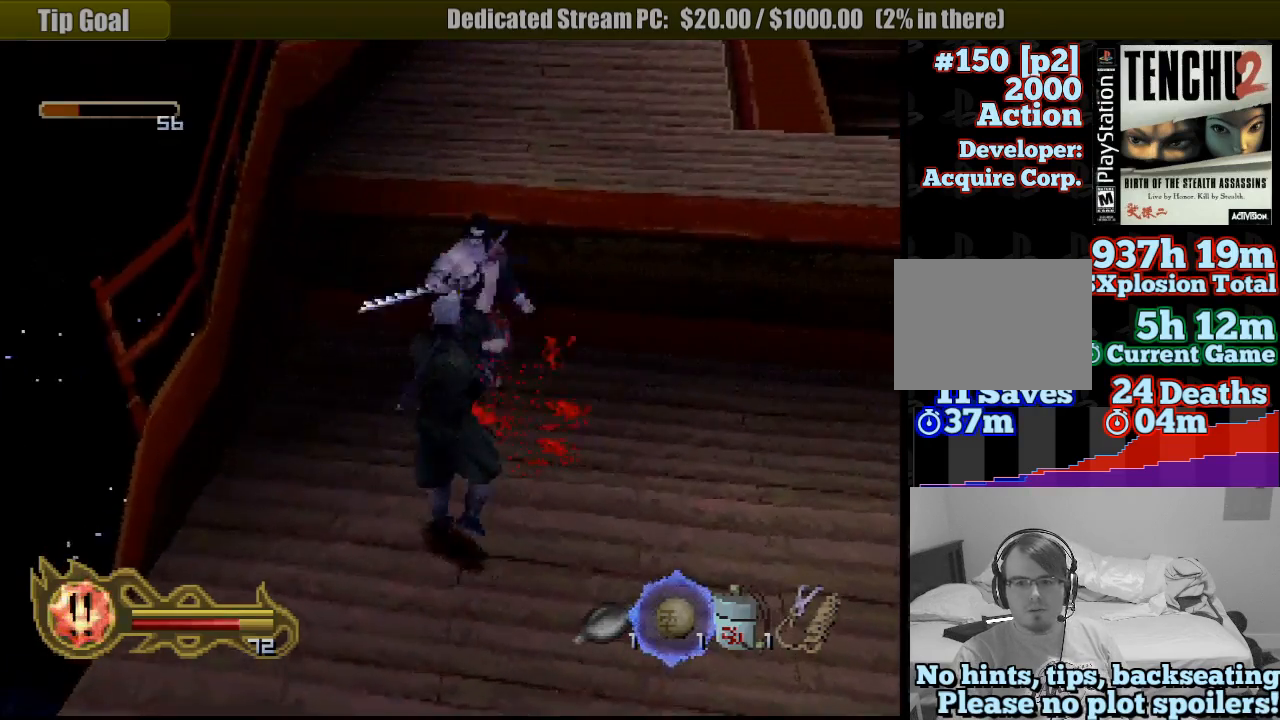
{"dt_ms": 500, "buttons": [], "left_stick": "down", "right_stick": "center", "button_events": [[50, "SQUARE", "up"], [100, "SQUARE", "down"], [183, "SQUARE", "up"], [233, "SQUARE", "down"], [350, "SQUARE", "up"], [400, "SQUARE", "down"], [500, "SQUARE", "up"]]}
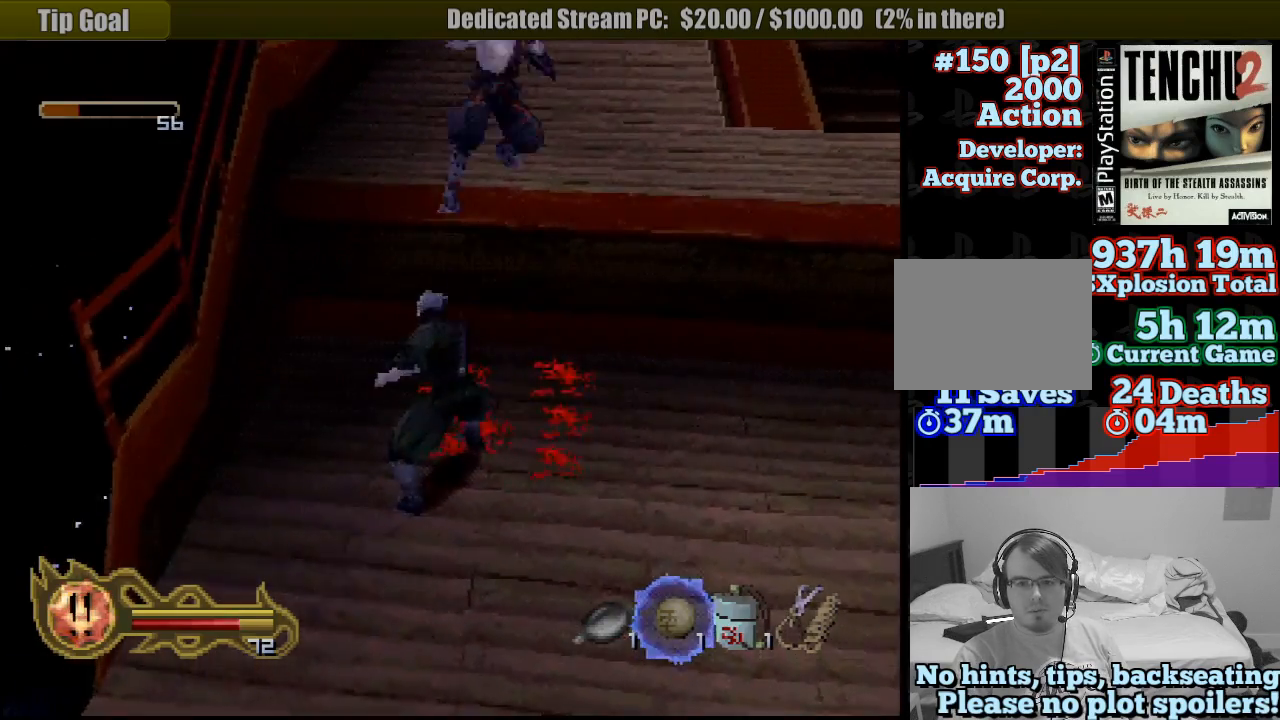
{"dt_ms": 500, "buttons": [], "left_stick": "down", "right_stick": "center", "button_events": []}
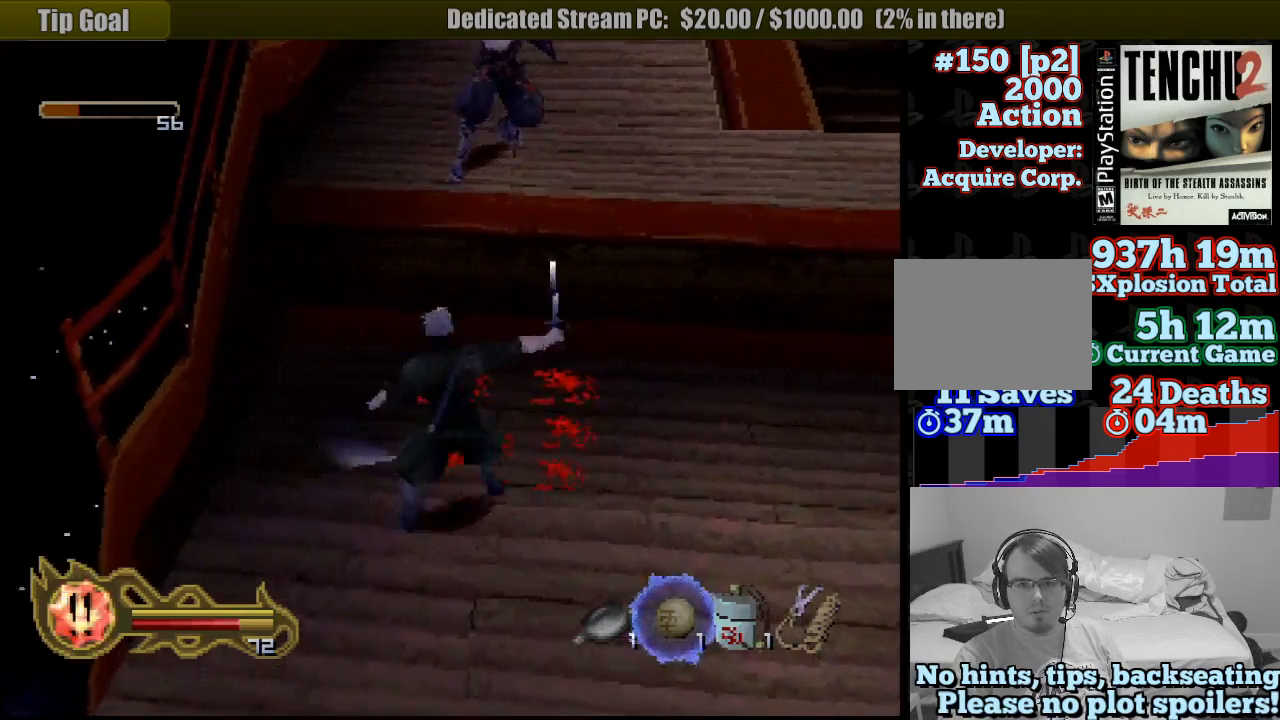
{"dt_ms": 500, "buttons": [], "left_stick": "down", "right_stick": "center", "button_events": []}
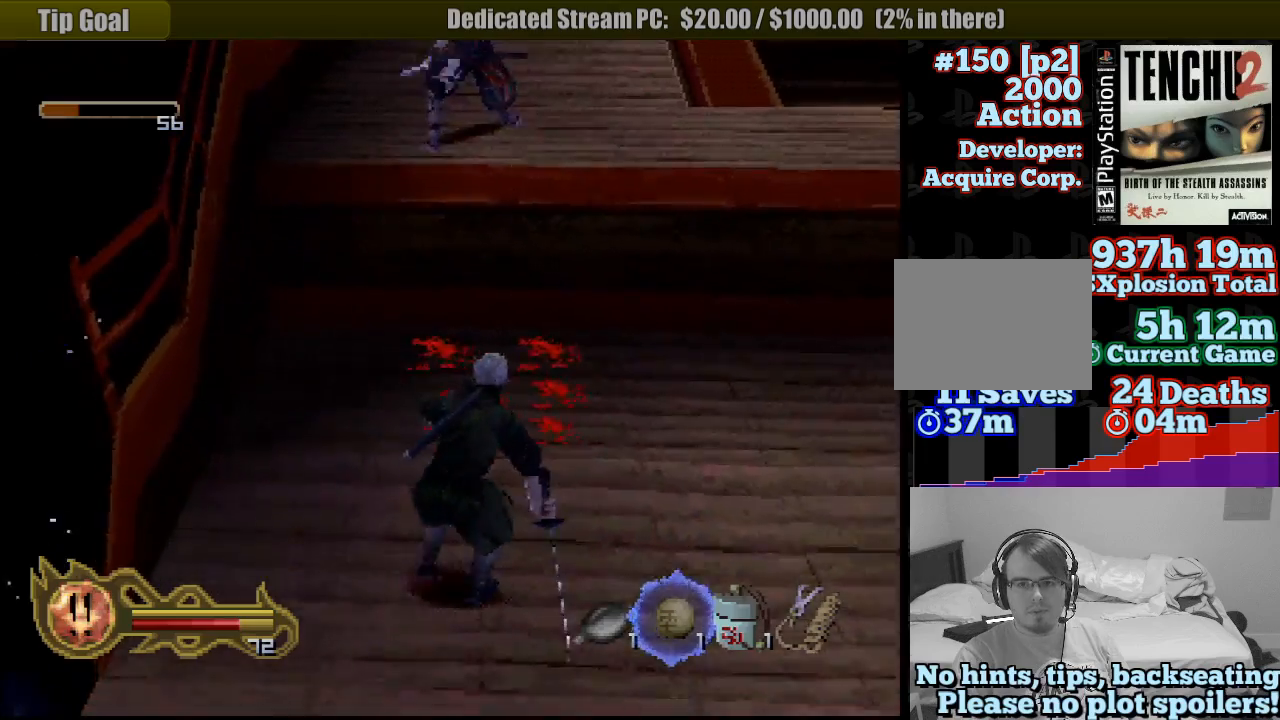
{"dt_ms": 500, "buttons": [], "left_stick": "center", "right_stick": "center", "button_events": []}
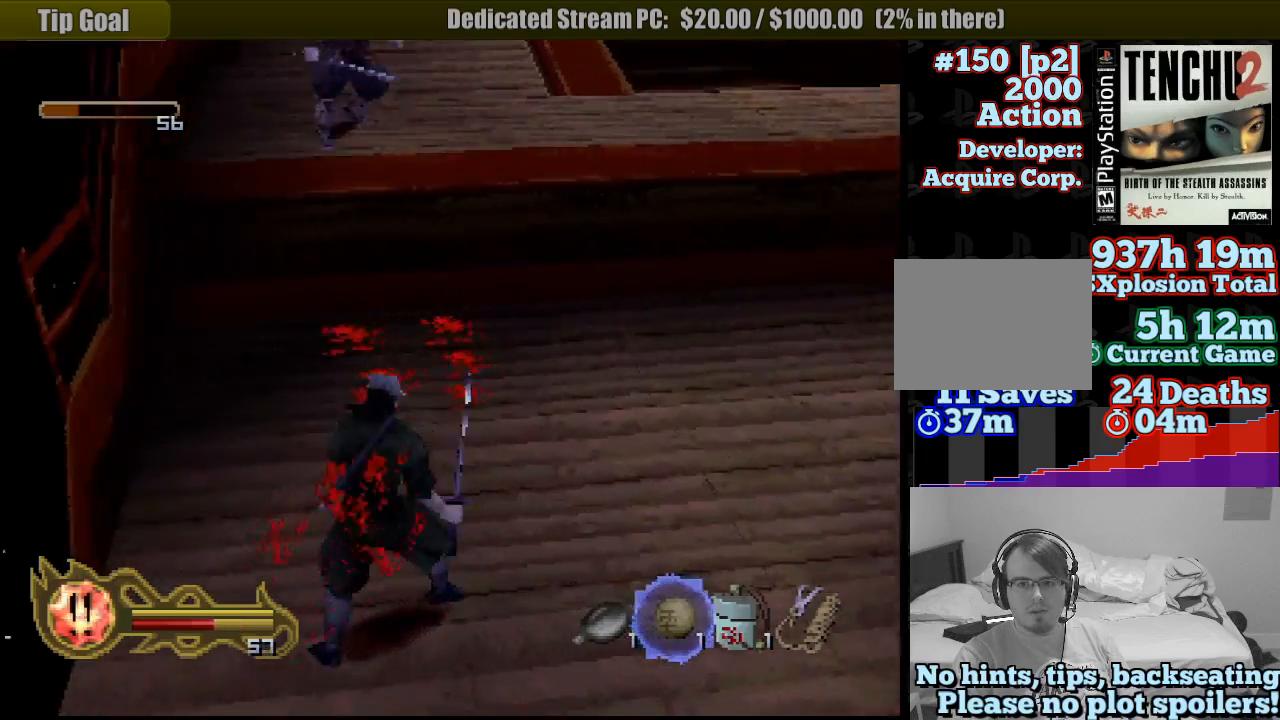
{"dt_ms": 1000, "buttons": ["CIRCLE"], "left_stick": "center", "right_stick": "center", "button_events": [[33, "CIRCLE", "down"]]}
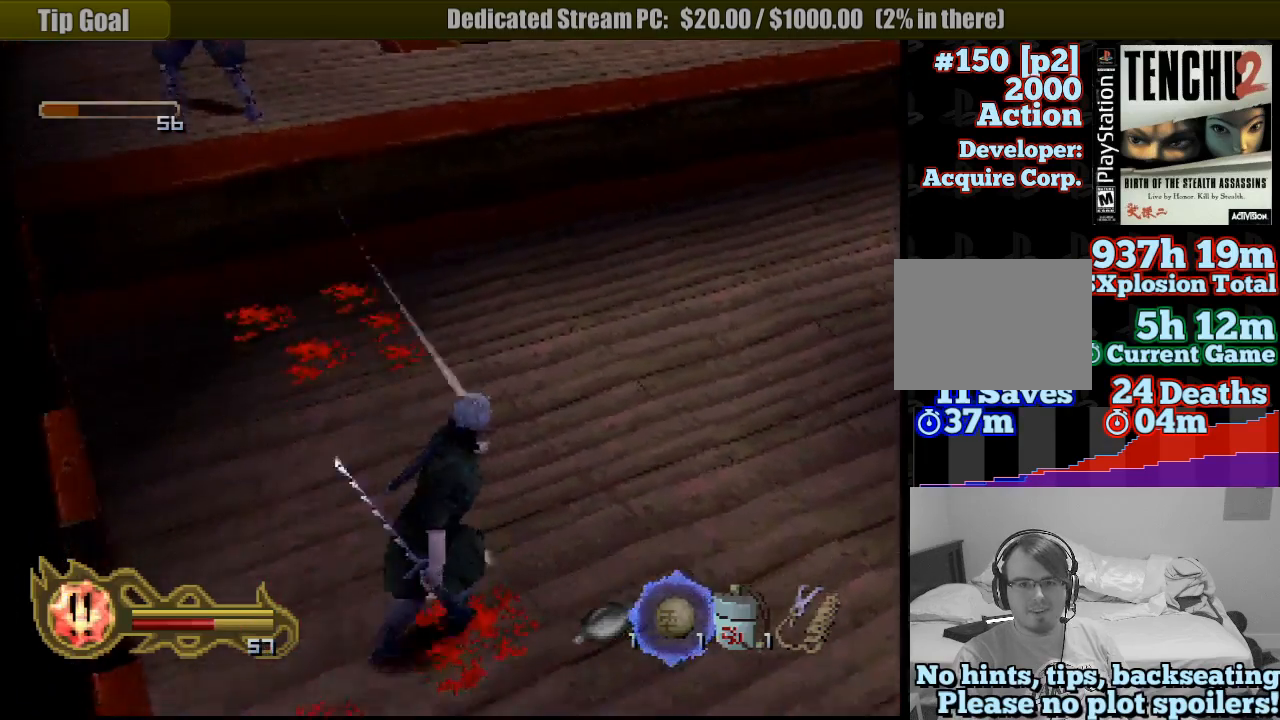
{"dt_ms": 500, "buttons": ["CIRCLE"], "left_stick": "left", "right_stick": "center", "button_events": []}
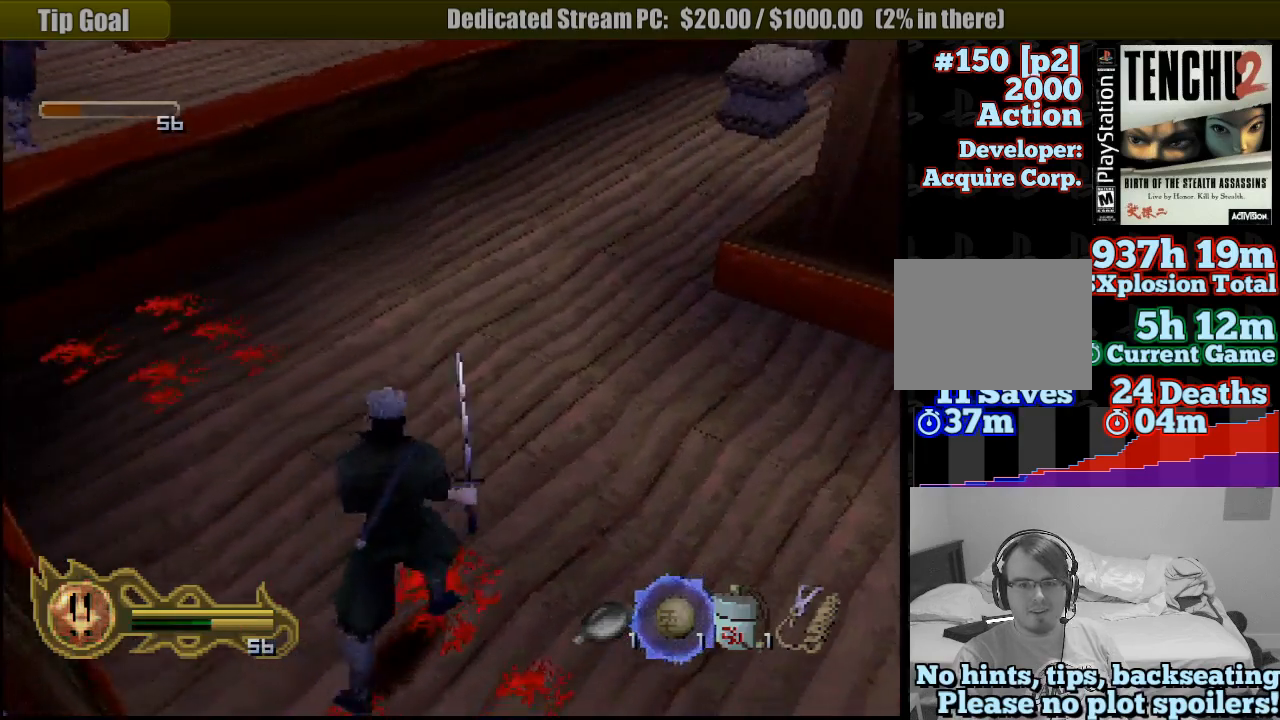
{"dt_ms": 500, "buttons": [], "left_stick": "left", "right_stick": "center", "button_events": [[83, "CIRCLE", "up"], [367, "SQUARE", "down"], [483, "SQUARE", "up"]]}
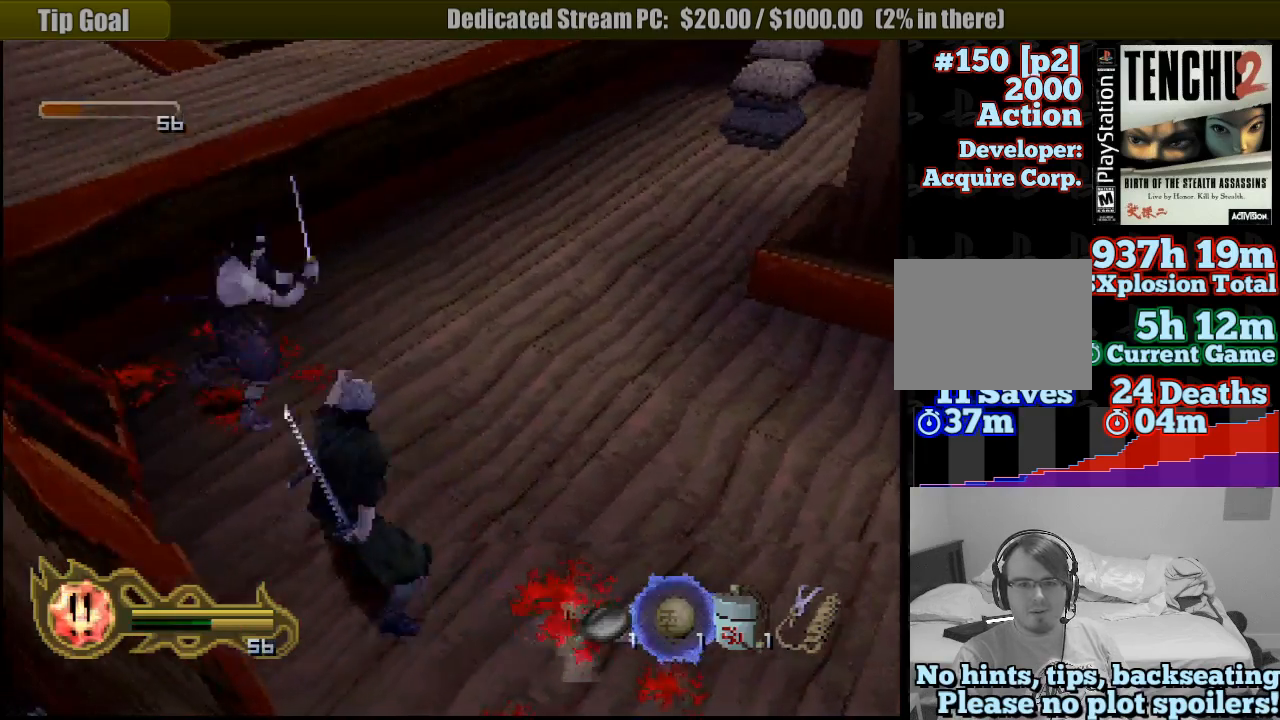
{"dt_ms": 500, "buttons": ["SQUARE"], "left_stick": "up-right", "right_stick": "center", "button_events": [[33, "SQUARE", "down"], [117, "SQUARE", "up"], [183, "SQUARE", "down"], [267, "SQUARE", "up"], [317, "SQUARE", "down"], [383, "SQUARE", "up"], [450, "SQUARE", "down"]]}